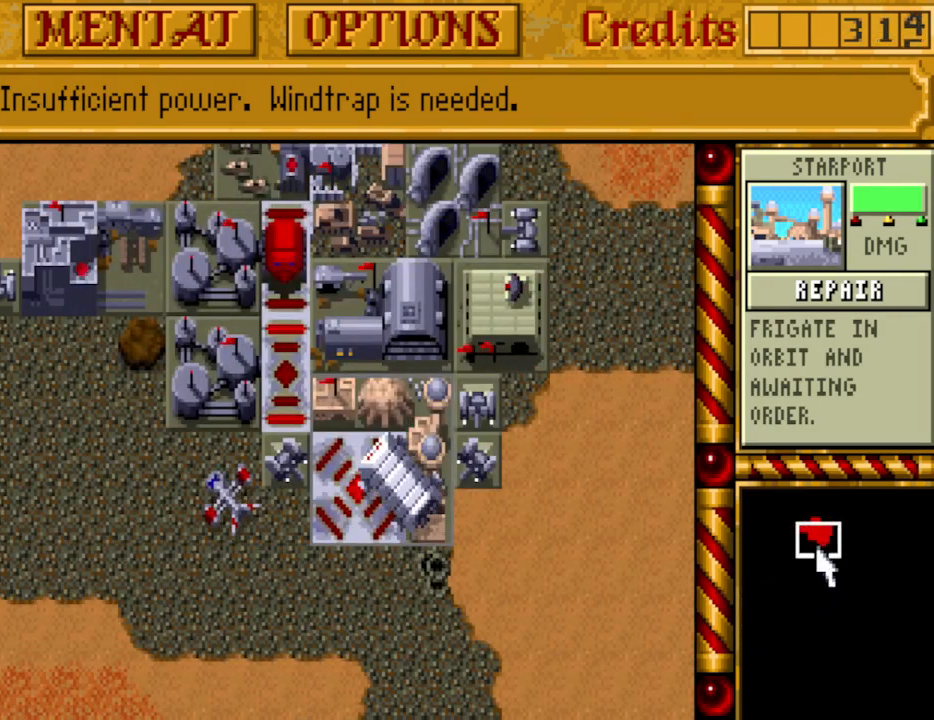
Gameplay with keyboard and mouse; each line is a JSON object with the keys held at the frame after it. "events" lists presses ("down") and releases ("up") of "a", "alt", "ctrl", "d", "down", "escape", "f1", "f10", "f11", "f12", "f2", "f3", "f4", "f5", "f6", "f7", "f8", "f9", "left", "right", "s", "shift", "space", "up" and "w" between this image and that frame as [ms after this image, input, new state], when the widget could be followed in between. No other keys are recorded. Mouse buttons are not recorded. Not read: mouse_move.
{"keys": [], "events": [[367, "left", "down"], [417, "left", "up"]]}
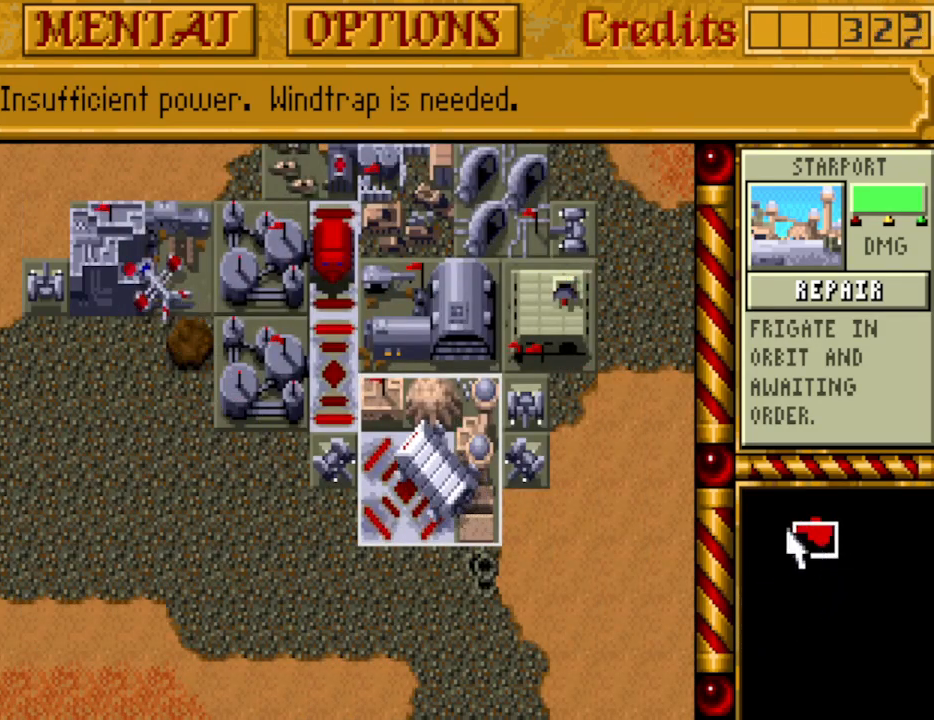
{"keys": [], "events": []}
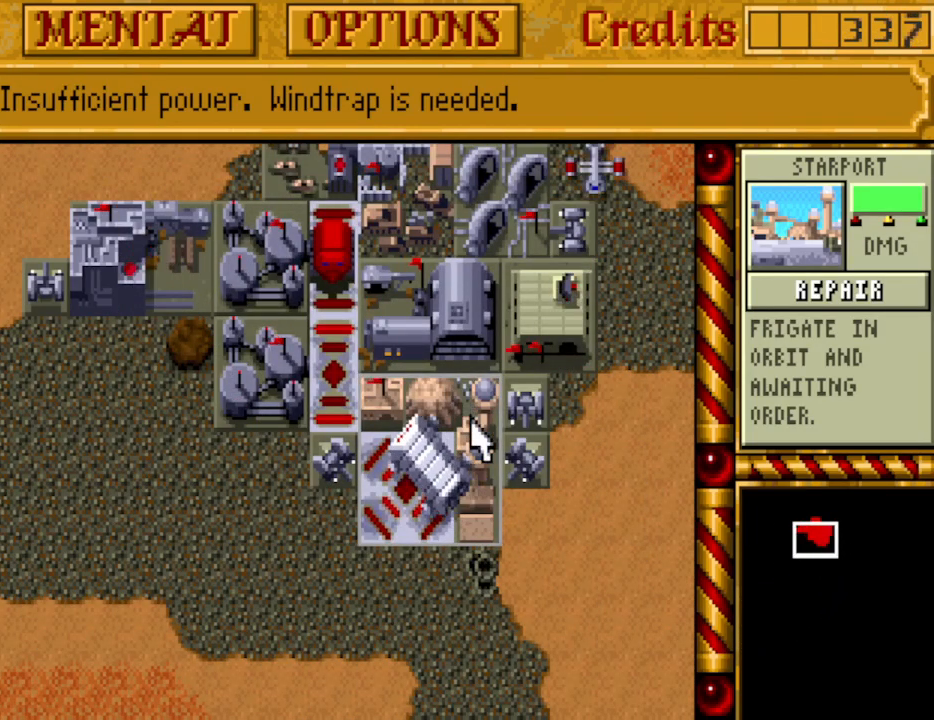
{"keys": [], "events": []}
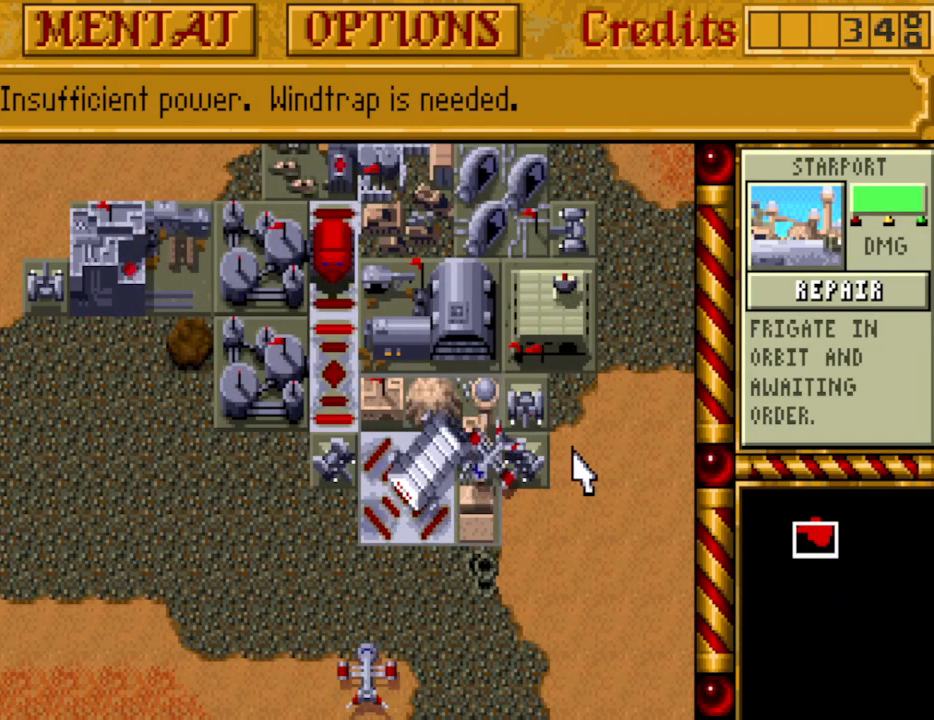
{"keys": [], "events": [[233, "down", "down"], [317, "down", "up"]]}
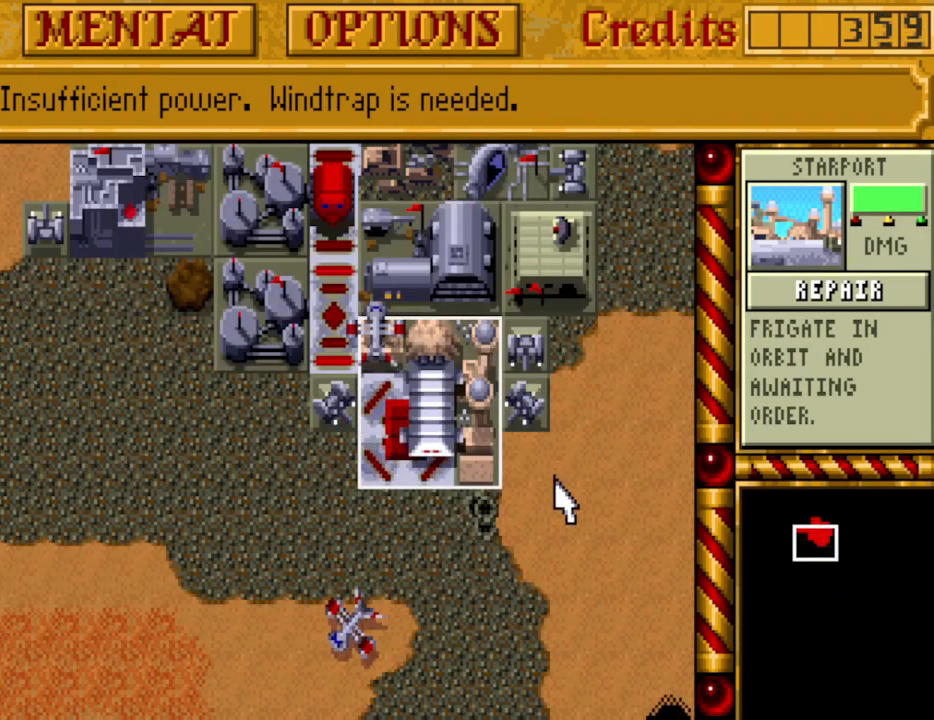
{"keys": [], "events": [[67, "down", "down"], [67, "left", "down"], [150, "down", "up"], [150, "left", "up"]]}
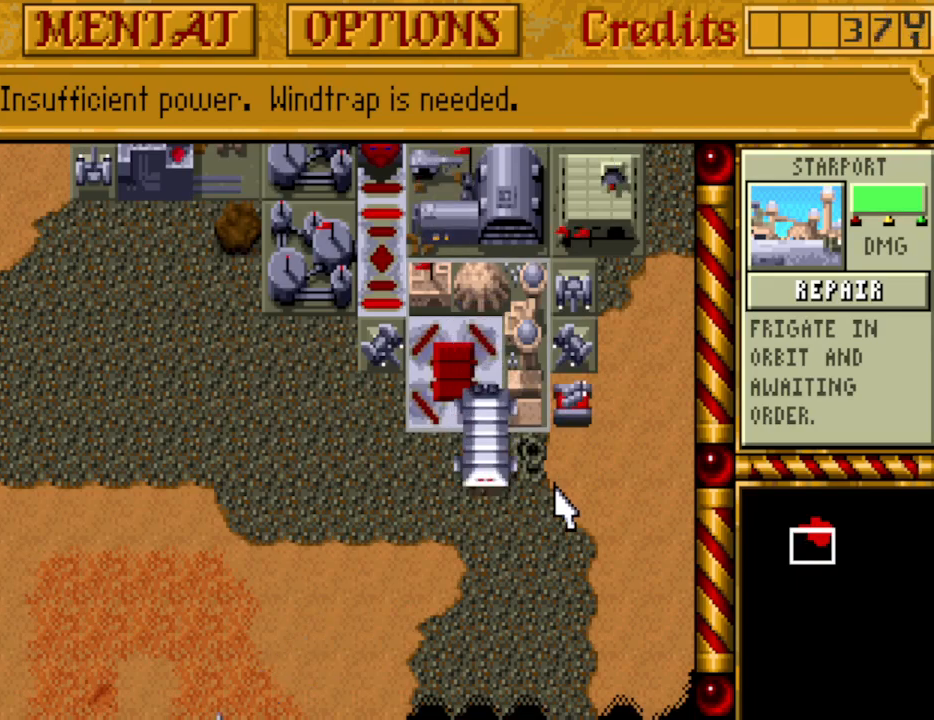
{"keys": [], "events": []}
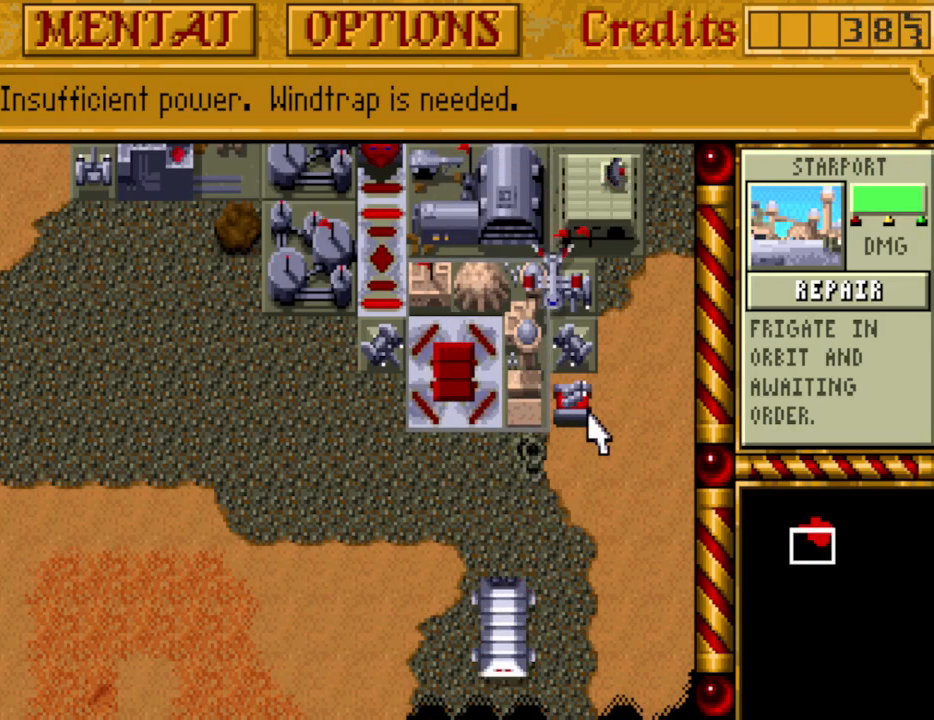
{"keys": [], "events": [[83, "down", "down"], [133, "down", "up"]]}